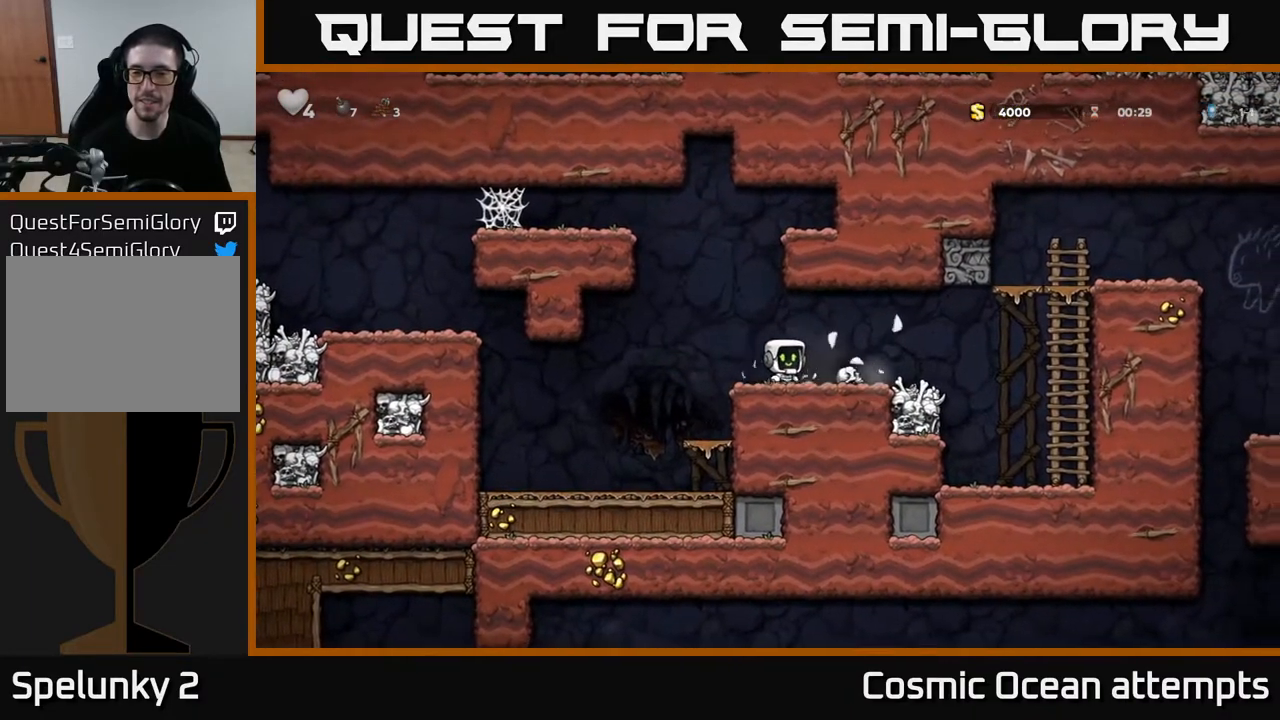
Gameplay with a controller (Xbox layout); each line is a JSON object with the inputs held at the frame after it. "events" lists button and stick changes between this image and that frame as [ms after this image, input, new state], when the widget could be followed in between.
{"buttons": ["DPAD_RIGHT"], "left_stick": "center", "right_stick": "center", "events": [[133, "DPAD_DOWN", "down"], [133, "DPAD_RIGHT", "up"], [183, "X", "down"], [267, "DPAD_DOWN", "up"], [267, "X", "up"], [500, "DPAD_RIGHT", "down"]]}
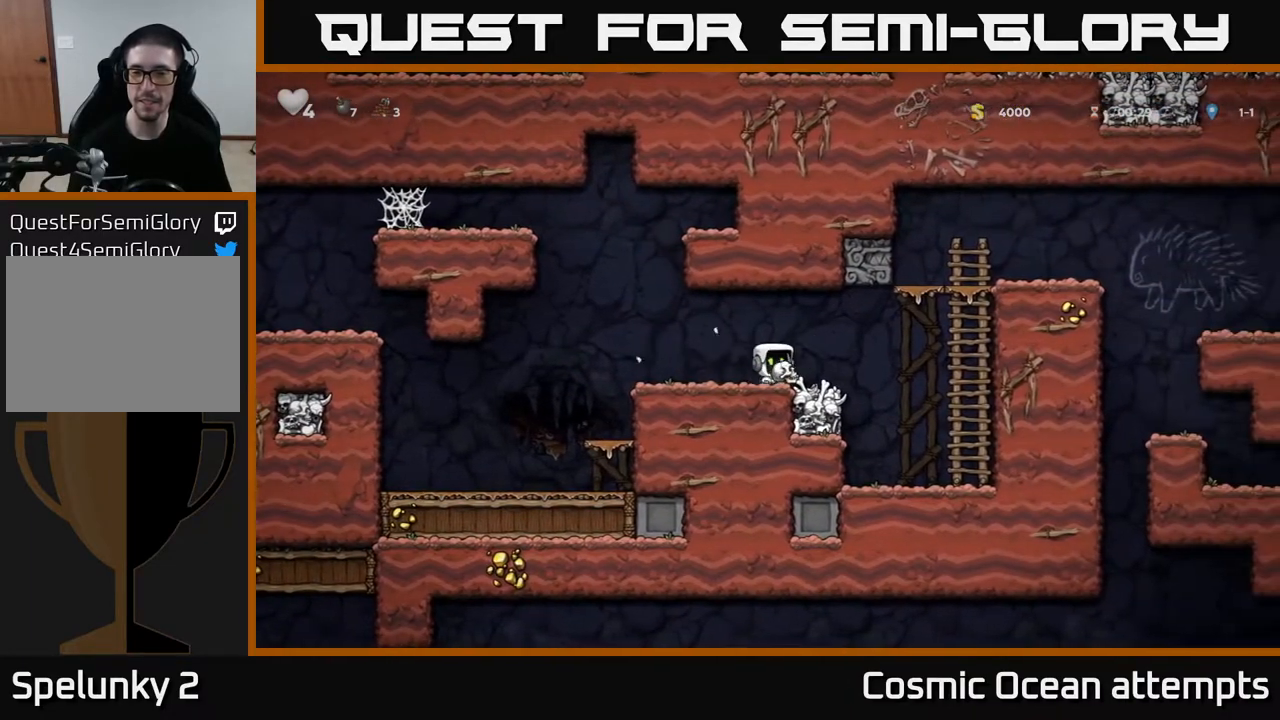
{"buttons": ["DPAD_LEFT"], "left_stick": "center", "right_stick": "center", "events": [[200, "A", "down"], [283, "A", "up"], [300, "DPAD_RIGHT", "up"], [300, "DPAD_UP", "down"], [383, "X", "down"], [450, "DPAD_LEFT", "down"], [450, "X", "up"], [483, "DPAD_UP", "up"]]}
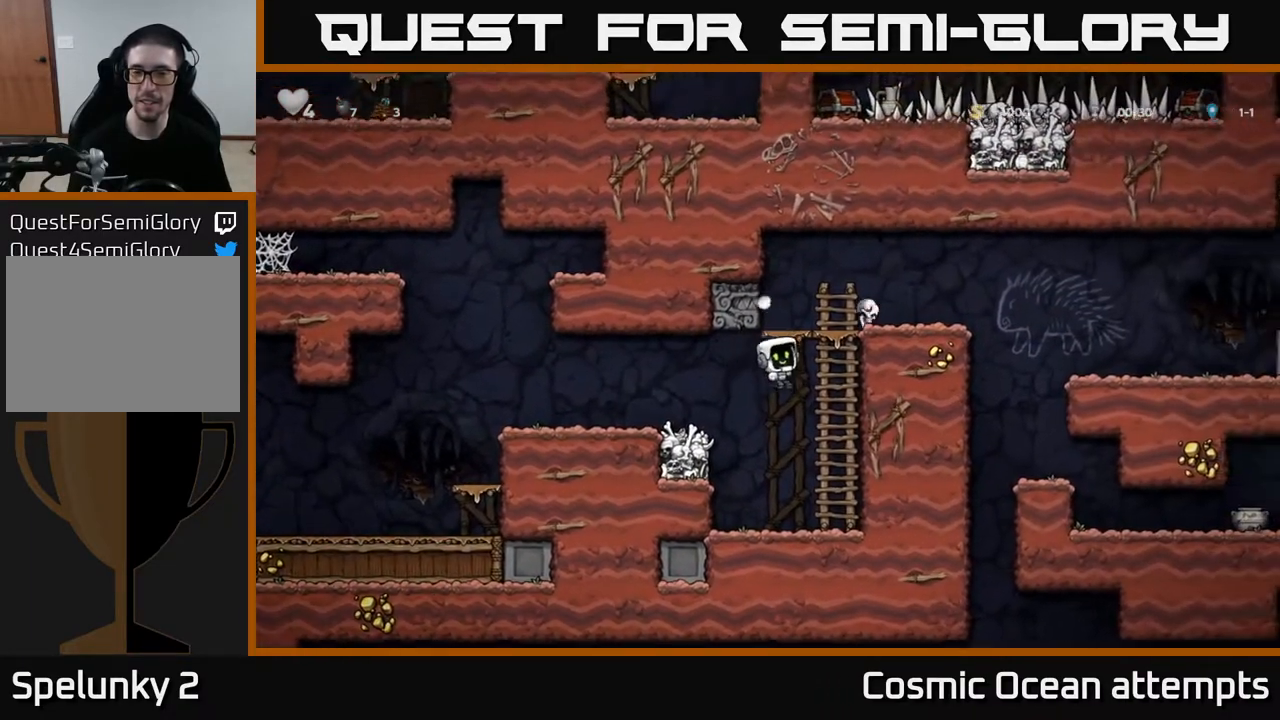
{"buttons": ["DPAD_RIGHT"], "left_stick": "center", "right_stick": "center", "events": [[300, "DPAD_LEFT", "up"], [433, "DPAD_RIGHT", "down"]]}
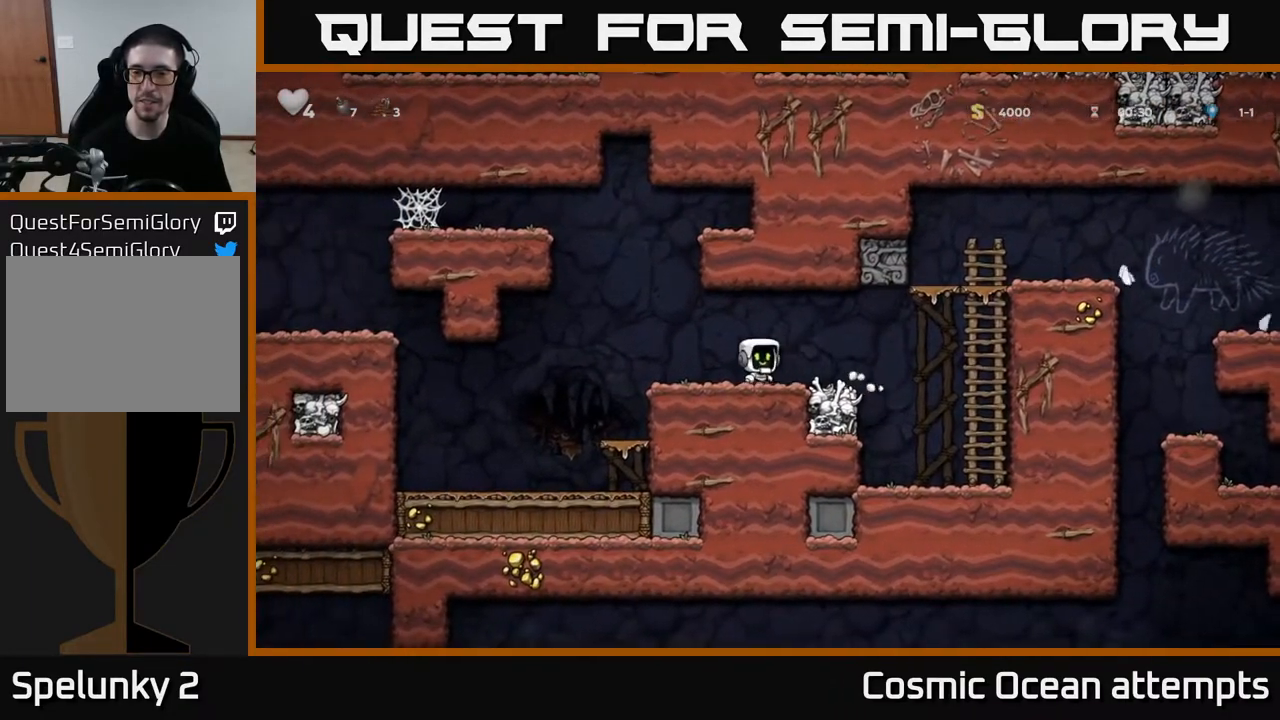
{"buttons": ["DPAD_UP", "DPAD_RIGHT"], "left_stick": "center", "right_stick": "center", "events": [[233, "A", "down"], [383, "A", "up"], [483, "DPAD_UP", "down"]]}
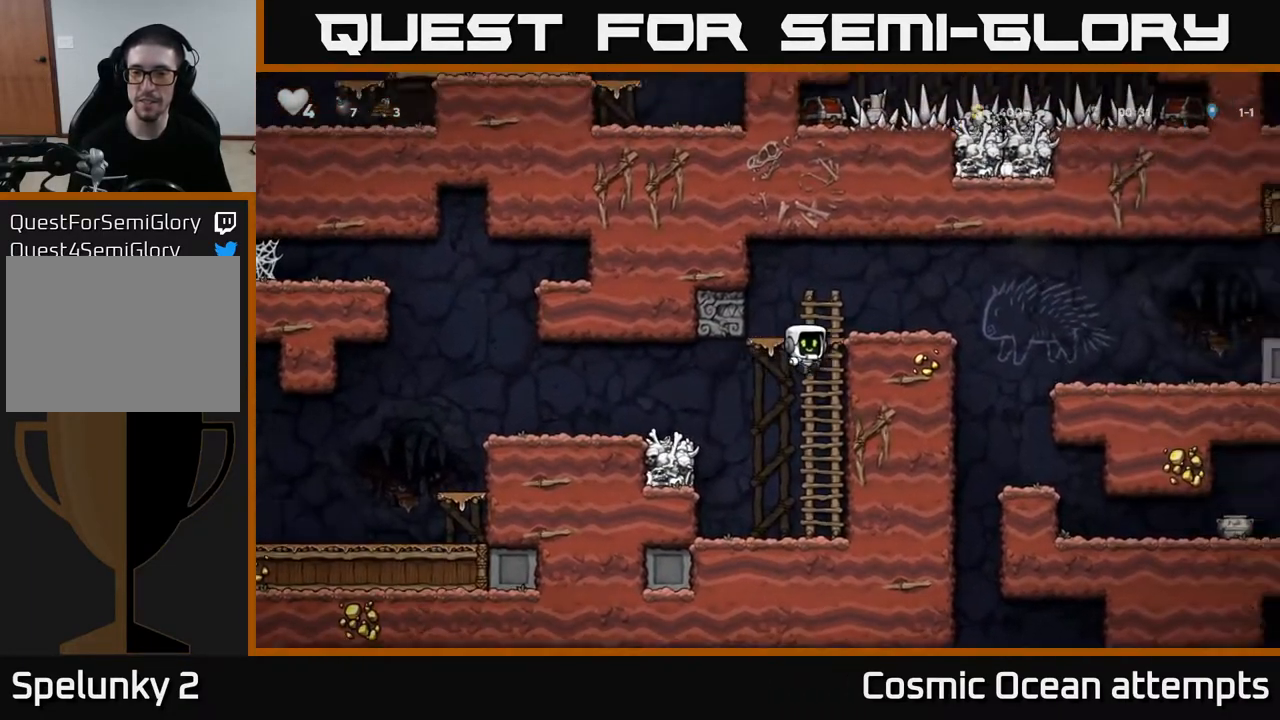
{"buttons": [], "left_stick": "center", "right_stick": "center", "events": [[33, "A", "down"], [100, "DPAD_UP", "up"], [150, "A", "up"], [333, "DPAD_RIGHT", "up"]]}
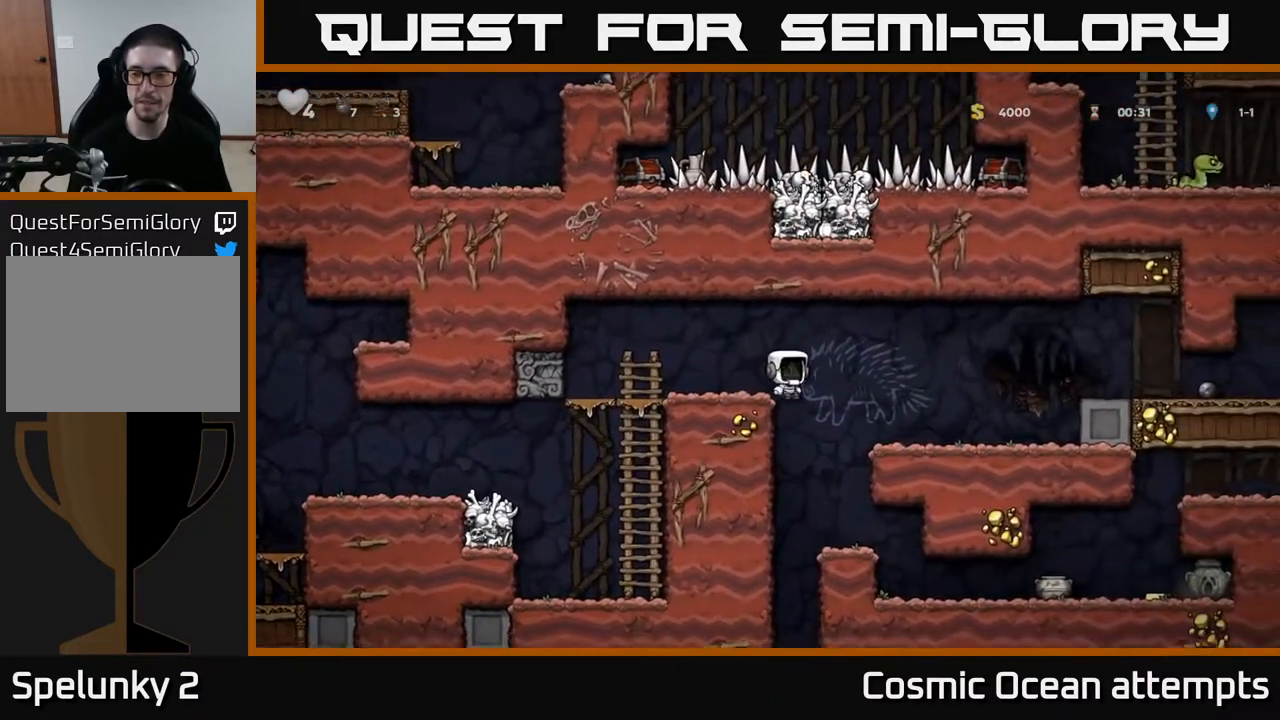
{"buttons": ["DPAD_RIGHT"], "left_stick": "center", "right_stick": "center", "events": [[50, "A", "down"], [67, "DPAD_RIGHT", "down"], [217, "A", "up"]]}
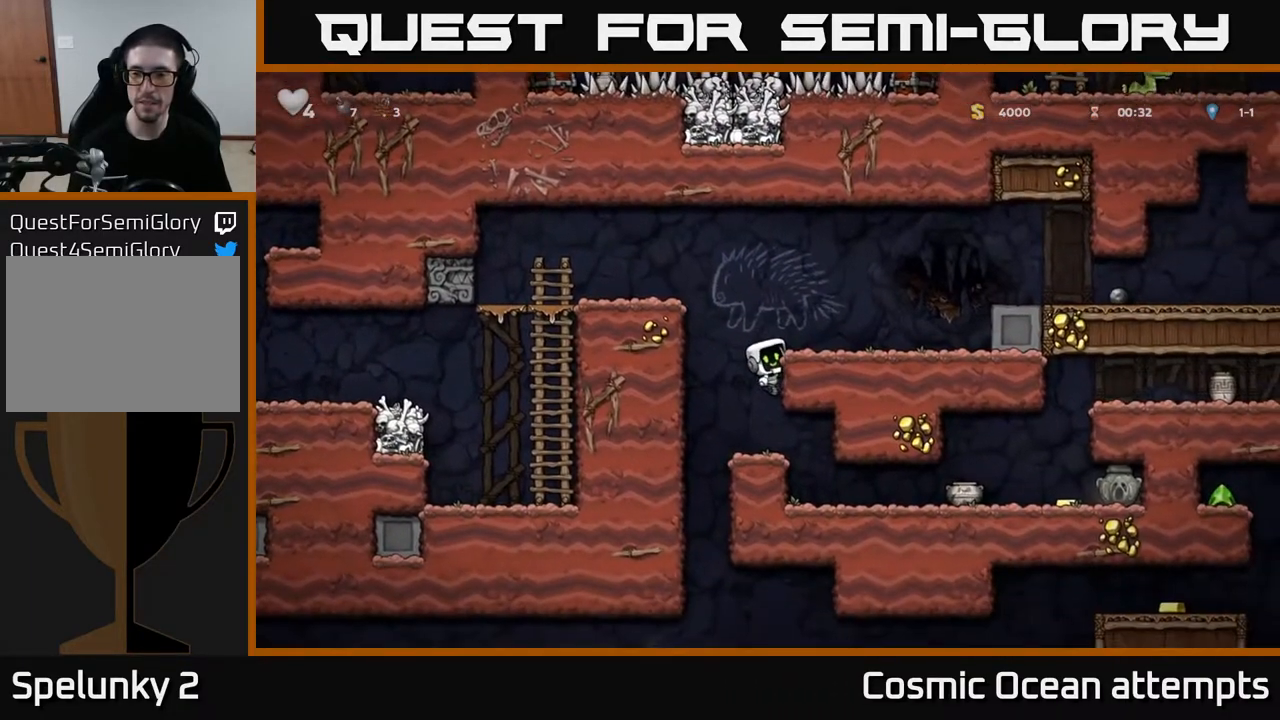
{"buttons": ["A", "DPAD_RIGHT"], "left_stick": "center", "right_stick": "center", "events": [[50, "A", "down"], [183, "A", "up"], [500, "A", "down"]]}
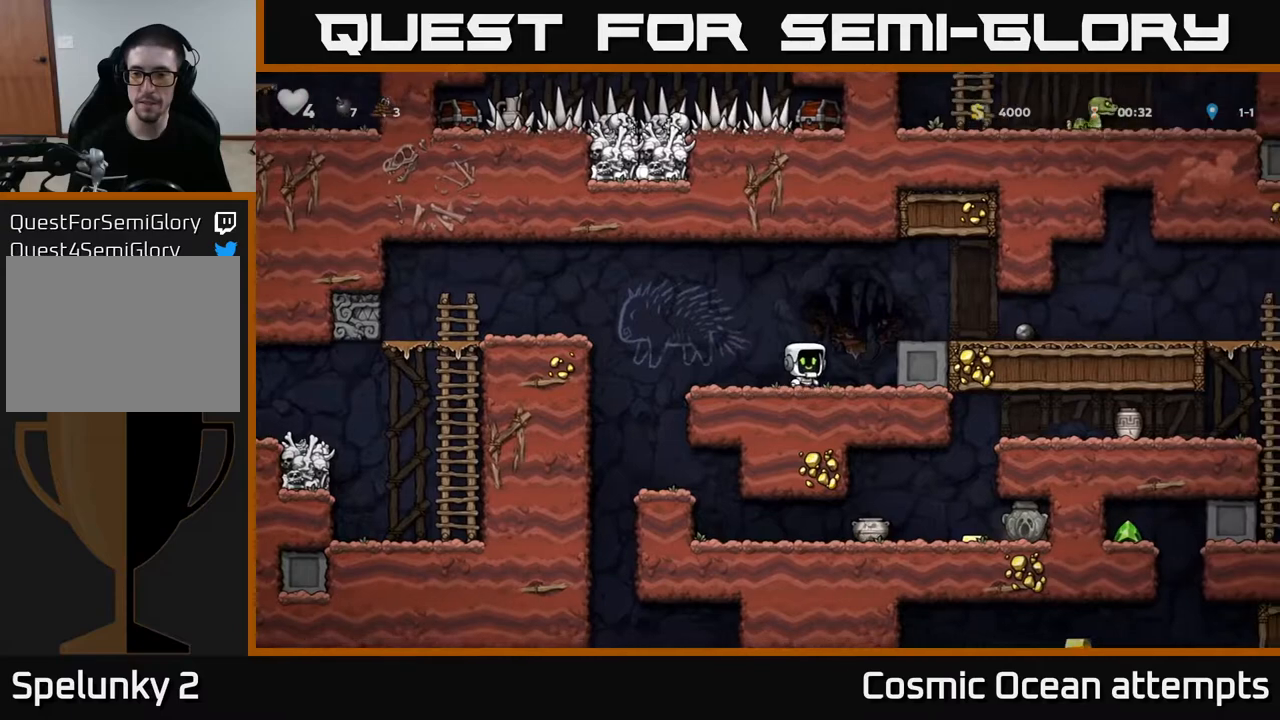
{"buttons": ["DPAD_DOWN"], "left_stick": "center", "right_stick": "center", "events": [[183, "A", "up"], [433, "DPAD_DOWN", "down"], [450, "DPAD_RIGHT", "up"]]}
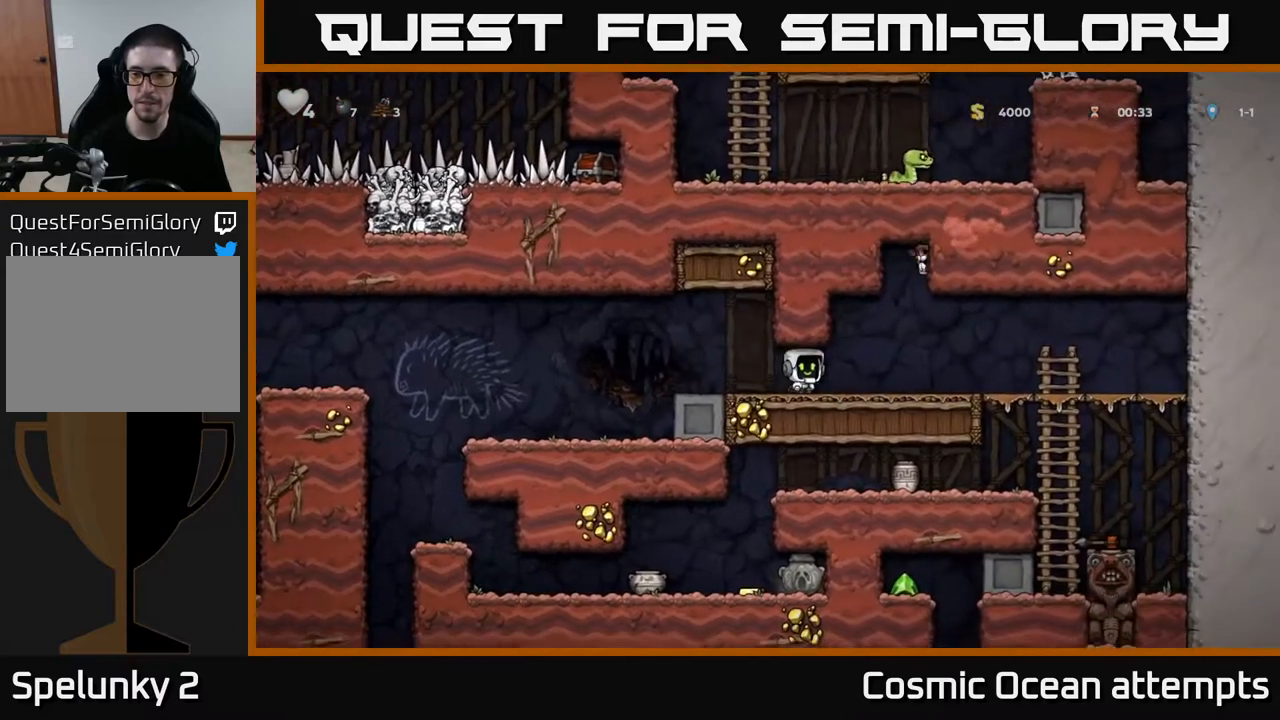
{"buttons": ["DPAD_RIGHT"], "left_stick": "center", "right_stick": "center", "events": [[33, "X", "down"], [67, "DPAD_RIGHT", "down"], [83, "DPAD_DOWN", "up"], [150, "X", "up"]]}
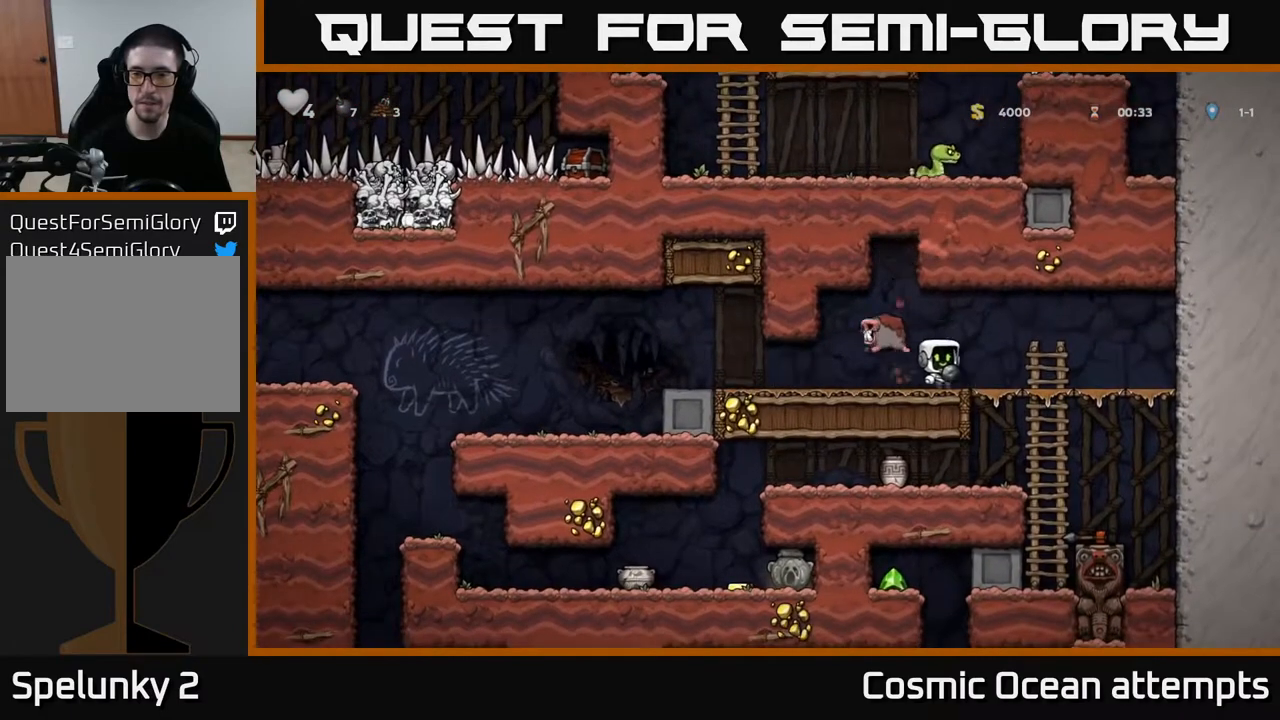
{"buttons": [], "left_stick": "center", "right_stick": "center", "events": [[200, "DPAD_RIGHT", "up"], [217, "DPAD_LEFT", "down"], [300, "X", "down"], [350, "DPAD_LEFT", "up"], [367, "X", "up"]]}
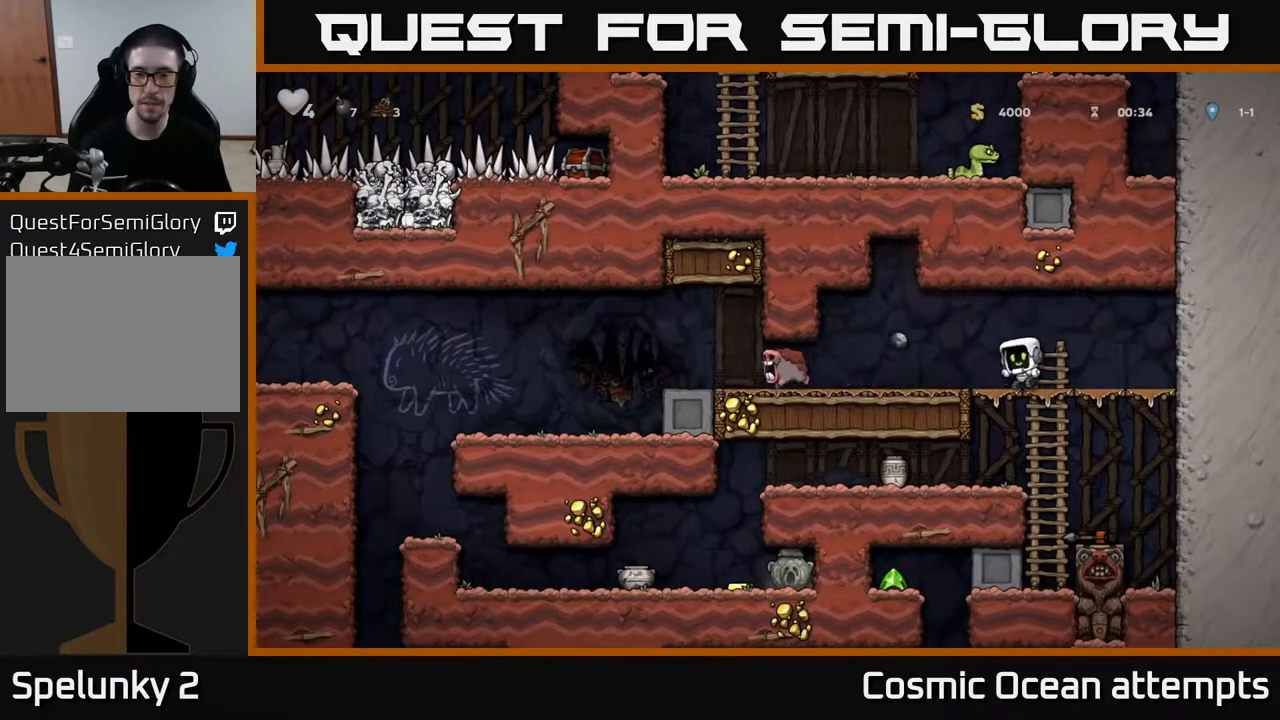
{"buttons": [], "left_stick": "center", "right_stick": "center", "events": []}
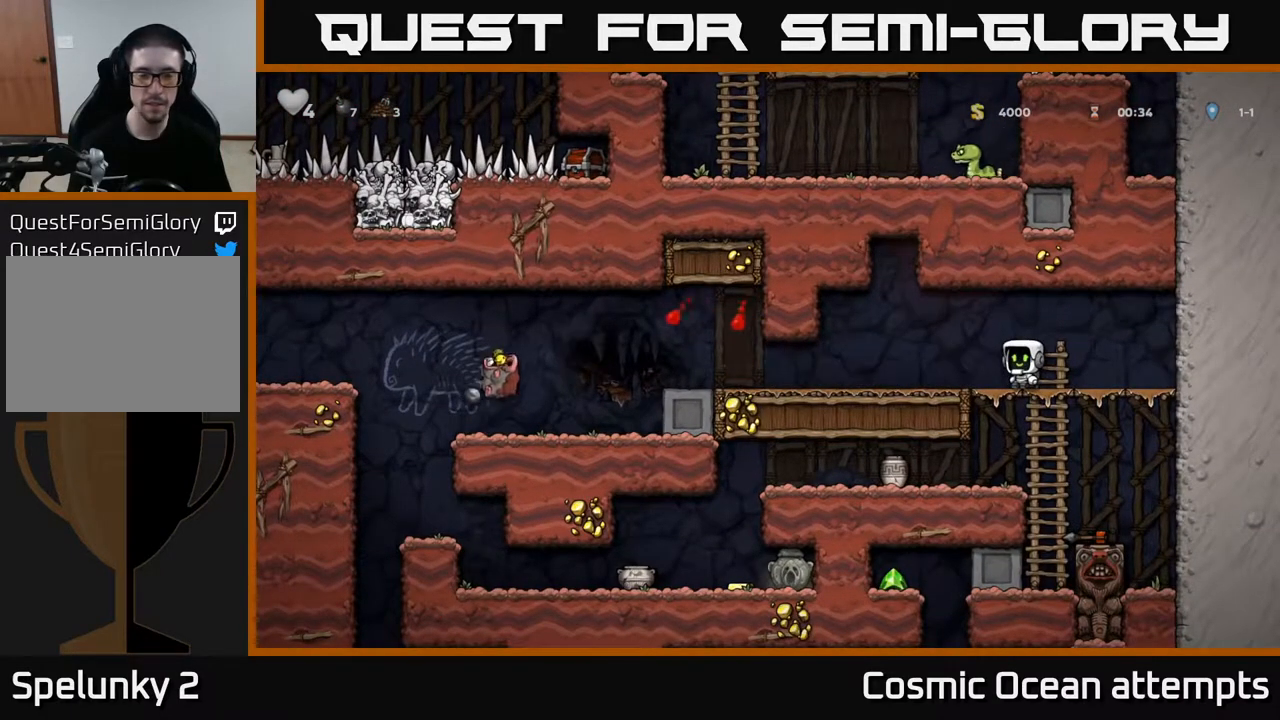
{"buttons": [], "left_stick": "center", "right_stick": "center", "events": []}
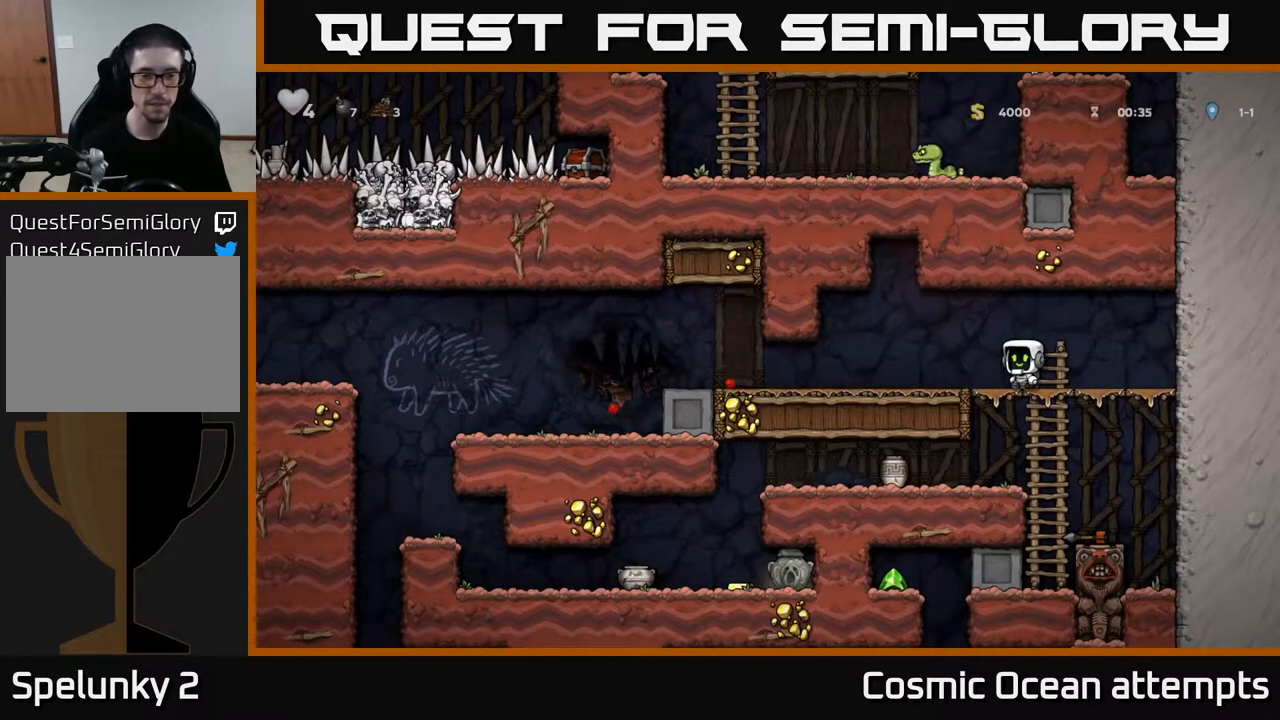
{"buttons": ["A", "DPAD_LEFT"], "left_stick": "center", "right_stick": "center", "events": [[133, "DPAD_RIGHT", "down"], [200, "DPAD_DOWN", "down"], [217, "DPAD_RIGHT", "up"], [417, "A", "down"], [500, "DPAD_DOWN", "up"], [500, "DPAD_LEFT", "down"]]}
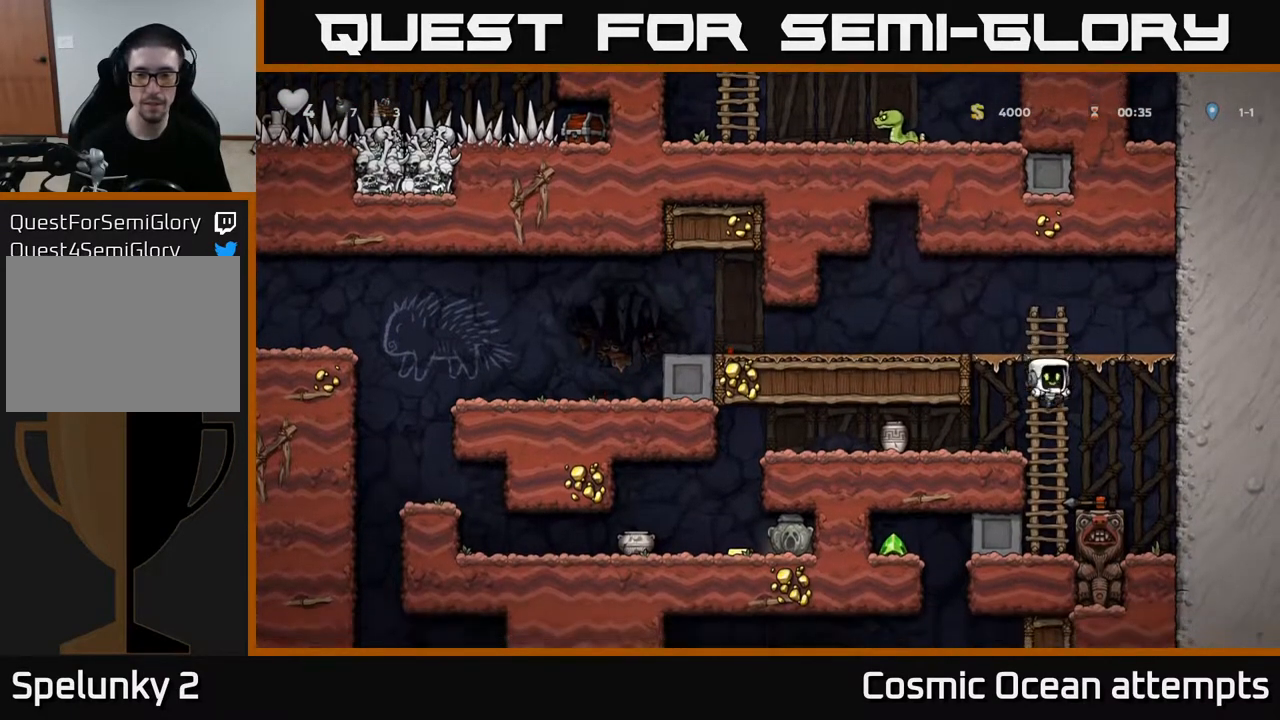
{"buttons": [], "left_stick": "center", "right_stick": "center", "events": [[17, "A", "up"], [433, "DPAD_LEFT", "up"]]}
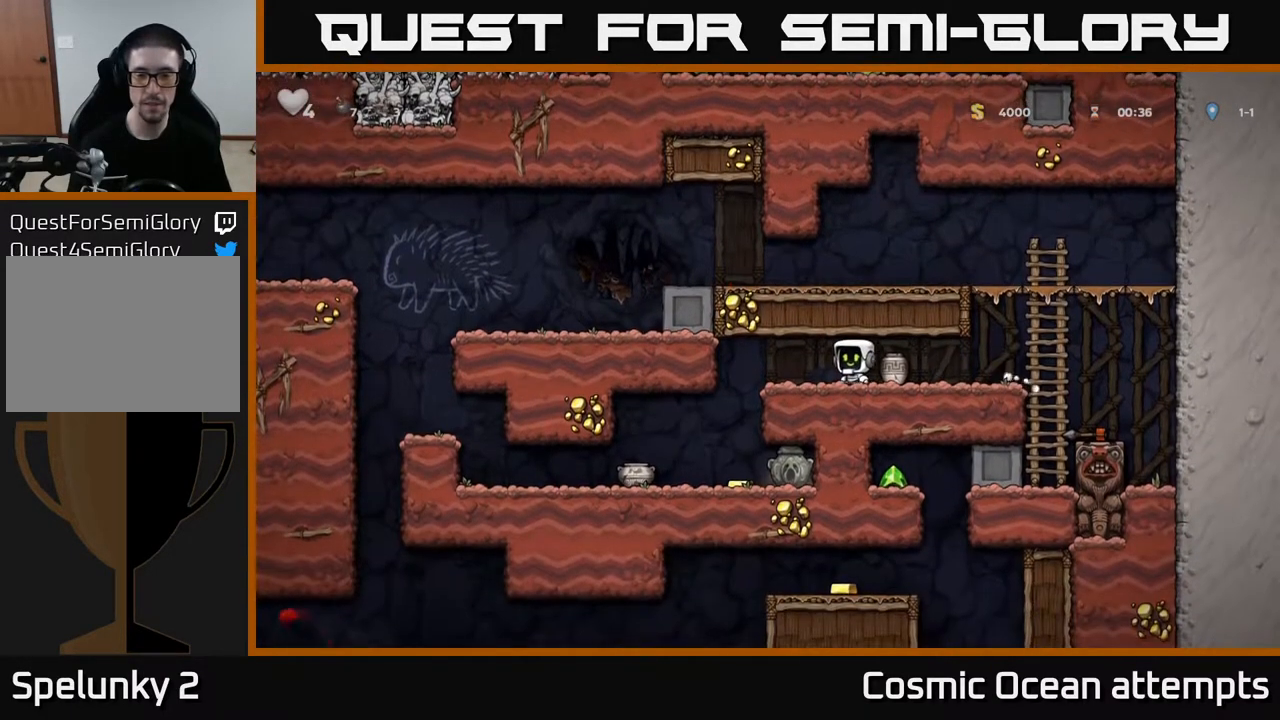
{"buttons": ["X"], "left_stick": "center", "right_stick": "center", "events": [[33, "DPAD_RIGHT", "down"], [167, "DPAD_DOWN", "down"], [183, "DPAD_RIGHT", "up"], [233, "X", "down"], [350, "DPAD_DOWN", "up"], [367, "X", "up"], [383, "DPAD_RIGHT", "down"], [483, "DPAD_RIGHT", "up"], [483, "X", "down"]]}
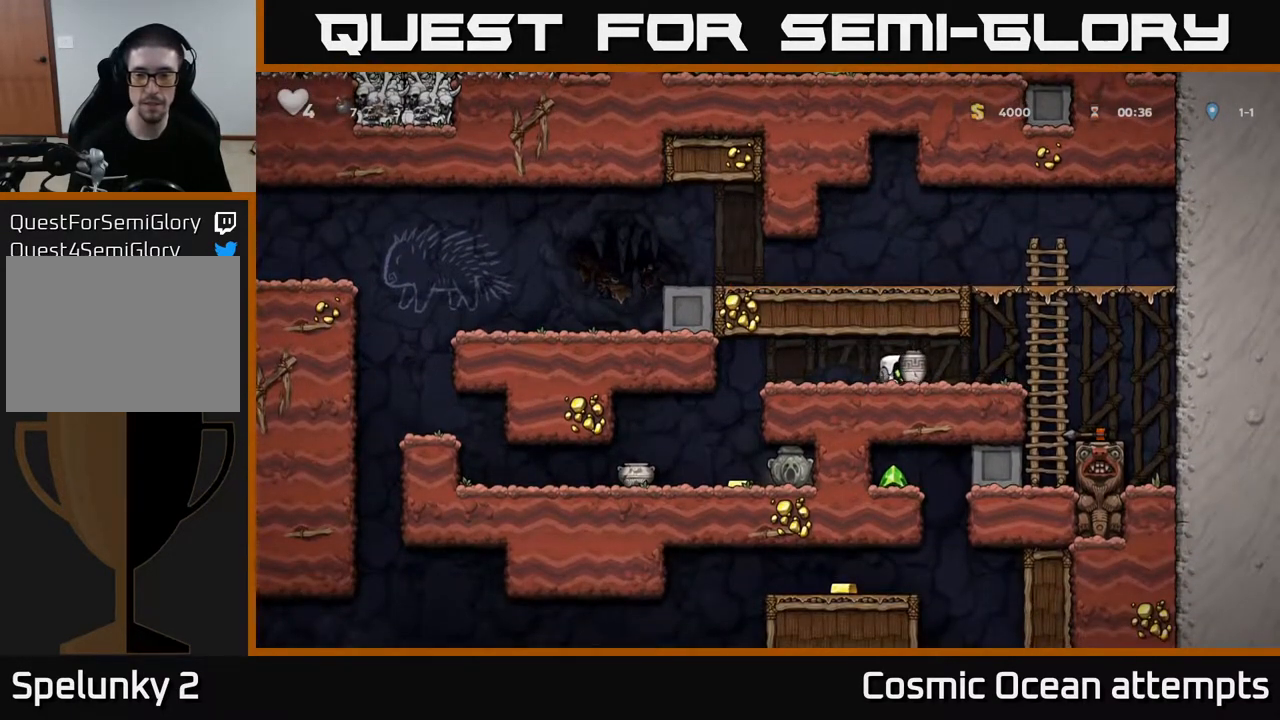
{"buttons": [], "left_stick": "center", "right_stick": "center", "events": [[83, "X", "up"]]}
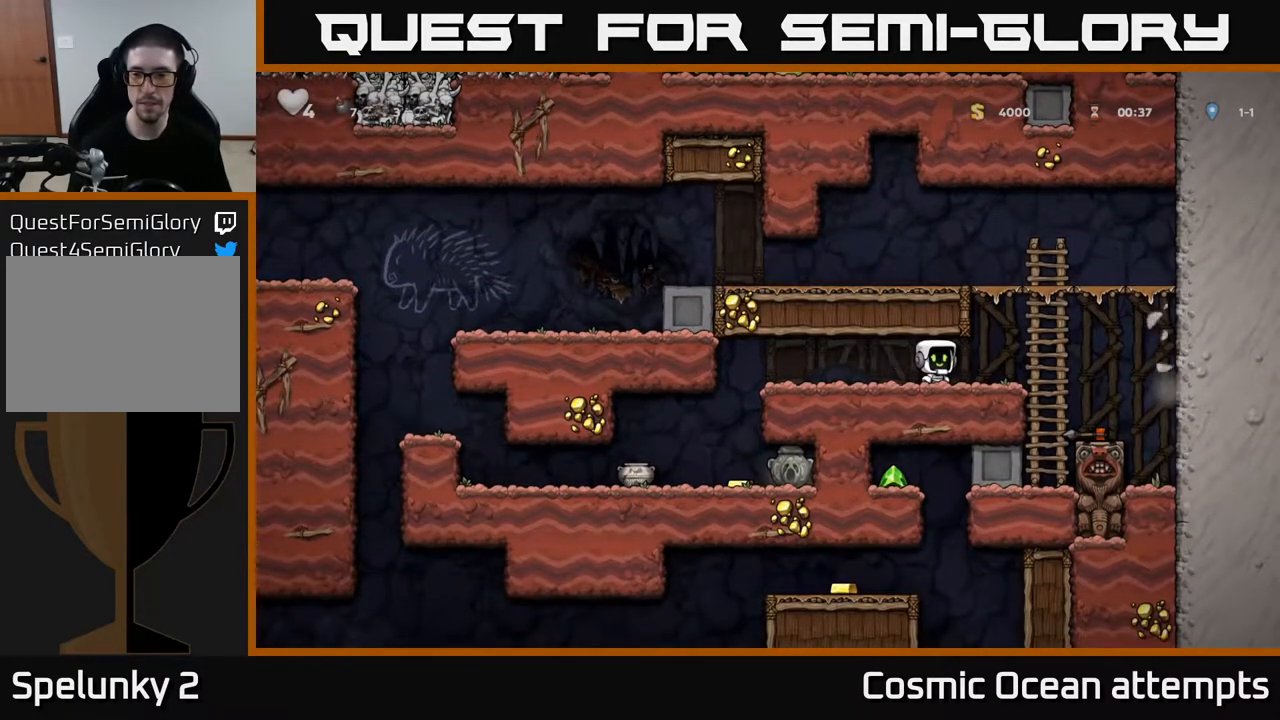
{"buttons": [], "left_stick": "center", "right_stick": "center", "events": [[333, "DPAD_RIGHT", "down"], [500, "DPAD_RIGHT", "up"]]}
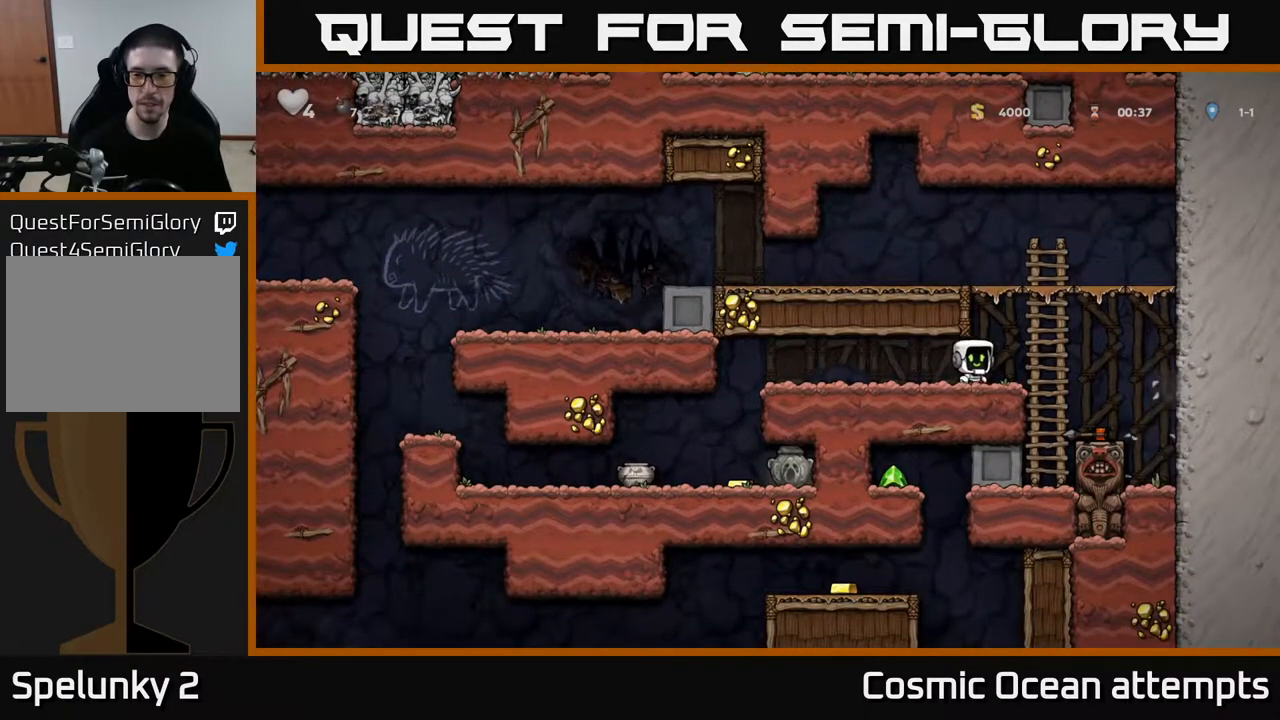
{"buttons": [], "left_stick": "center", "right_stick": "center", "events": []}
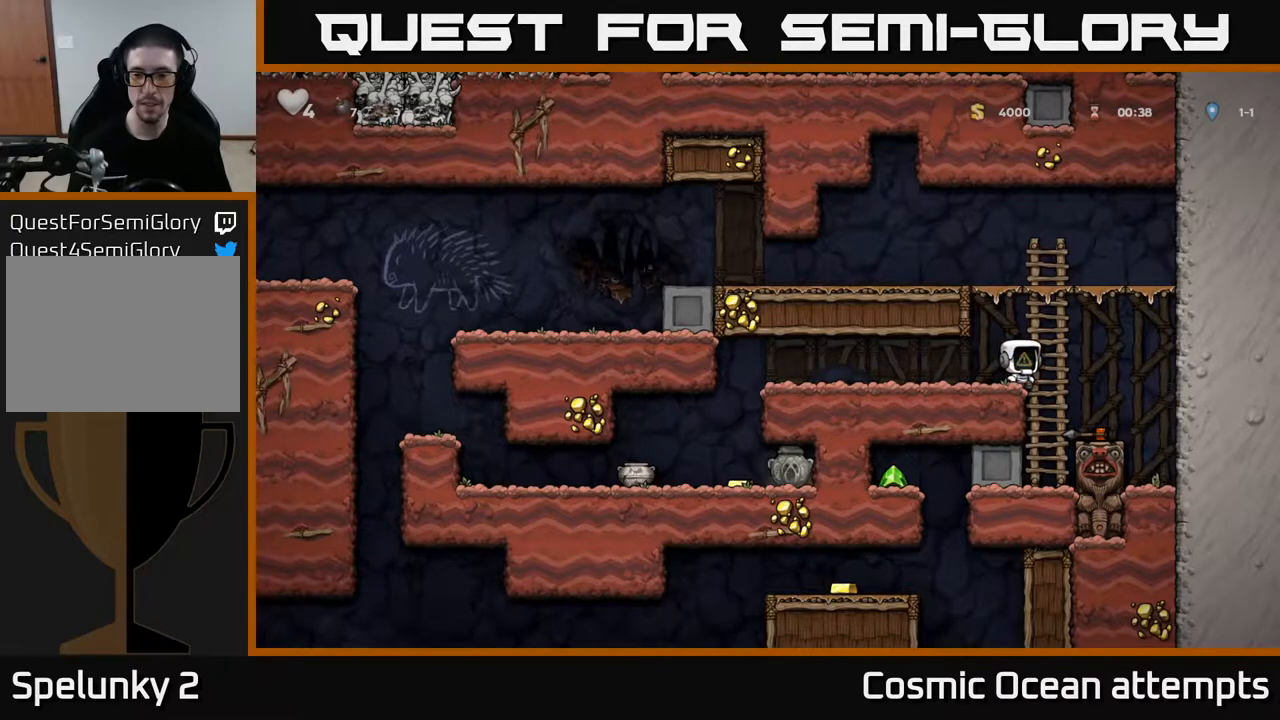
{"buttons": ["DPAD_LEFT"], "left_stick": "center", "right_stick": "center", "events": [[17, "DPAD_RIGHT", "down"], [83, "DPAD_RIGHT", "up"], [500, "DPAD_LEFT", "down"]]}
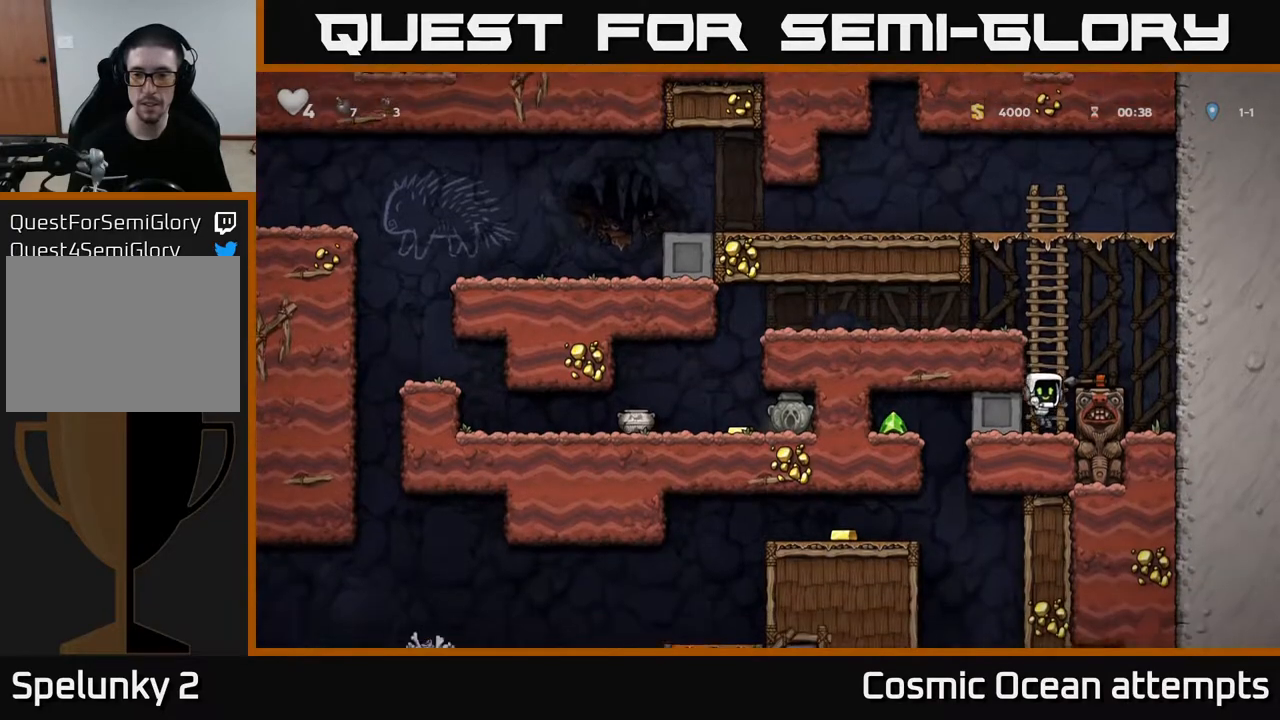
{"buttons": ["A", "DPAD_UP"], "left_stick": "center", "right_stick": "center", "events": [[100, "DPAD_LEFT", "up"], [183, "DPAD_RIGHT", "down"], [233, "A", "down"], [317, "DPAD_RIGHT", "up"], [317, "DPAD_UP", "down"]]}
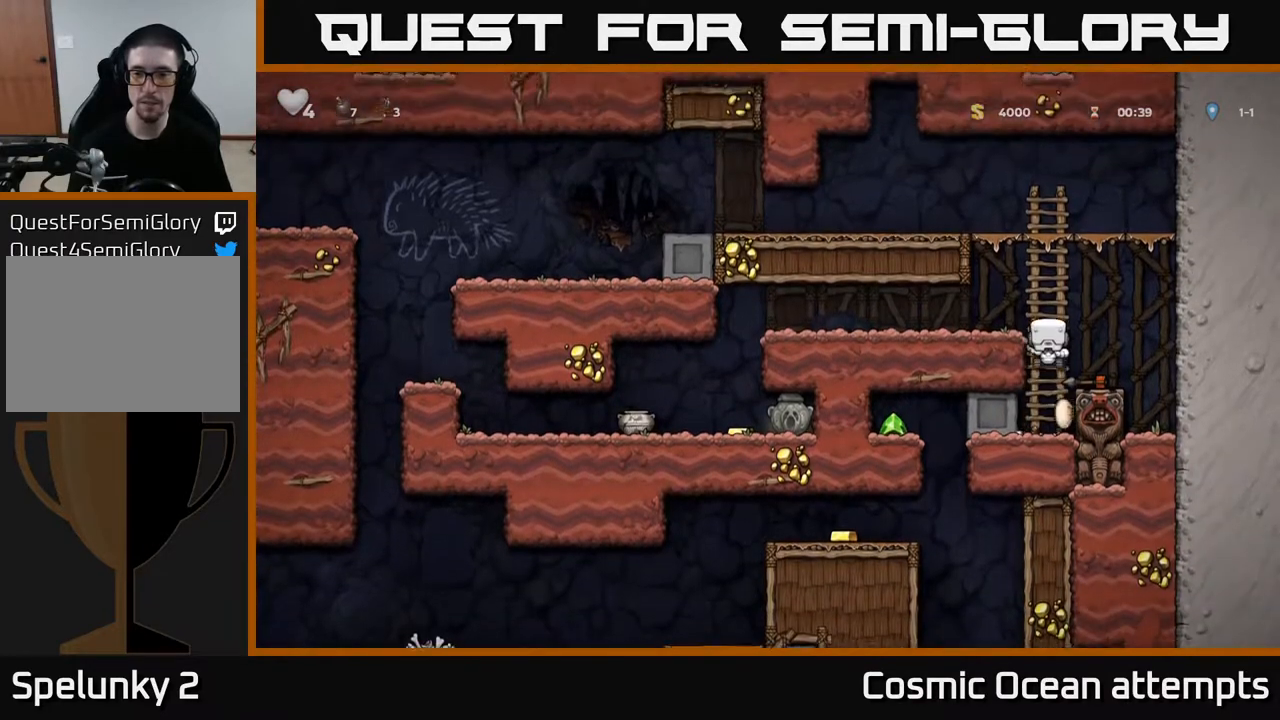
{"buttons": [], "left_stick": "center", "right_stick": "center", "events": [[50, "A", "up"], [117, "DPAD_UP", "up"], [283, "DPAD_DOWN", "down"], [367, "A", "down"], [450, "A", "up"], [500, "DPAD_DOWN", "up"]]}
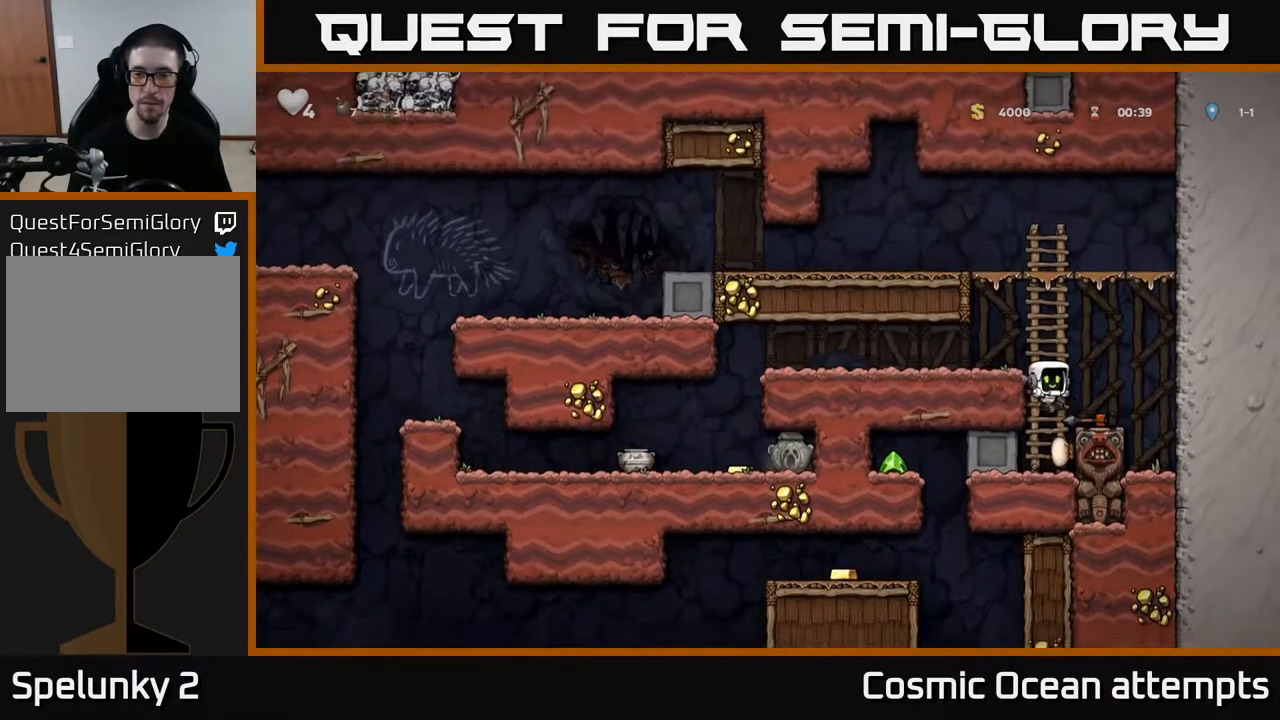
{"buttons": ["DPAD_LEFT"], "left_stick": "center", "right_stick": "center", "events": [[67, "DPAD_LEFT", "down"]]}
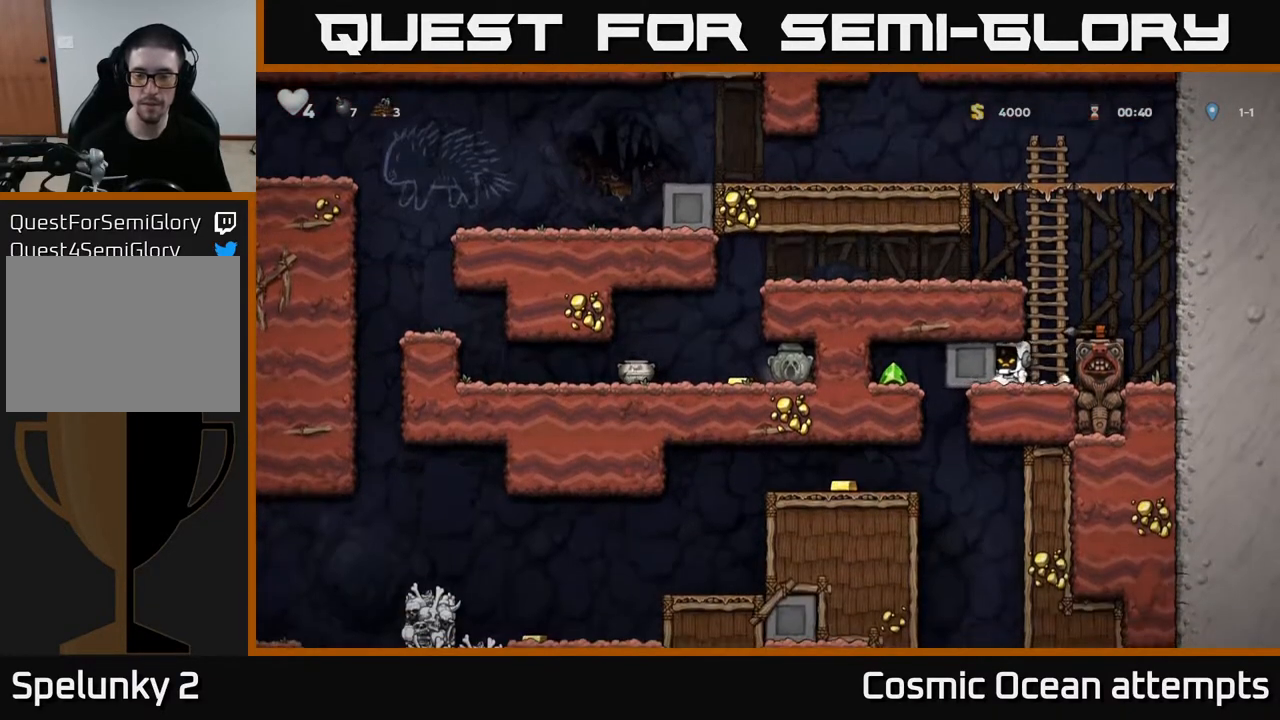
{"buttons": ["DPAD_LEFT"], "left_stick": "center", "right_stick": "center", "events": []}
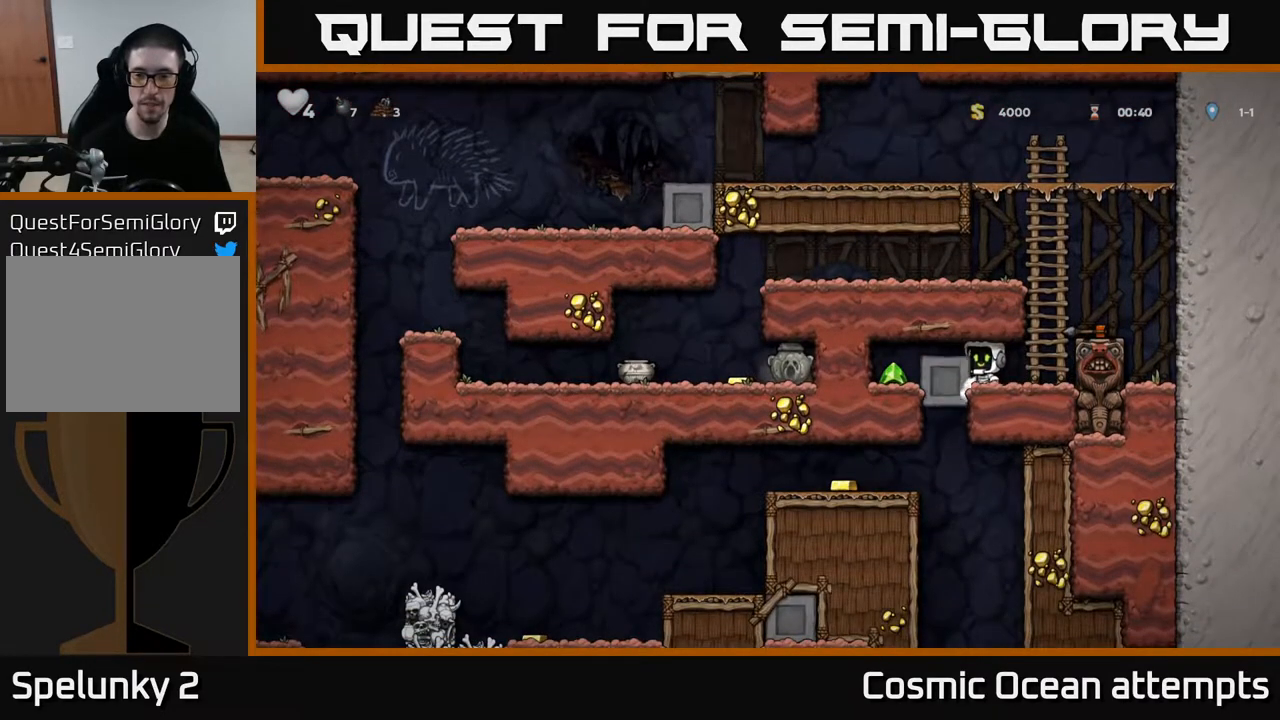
{"buttons": [], "left_stick": "center", "right_stick": "center", "events": [[467, "DPAD_LEFT", "up"]]}
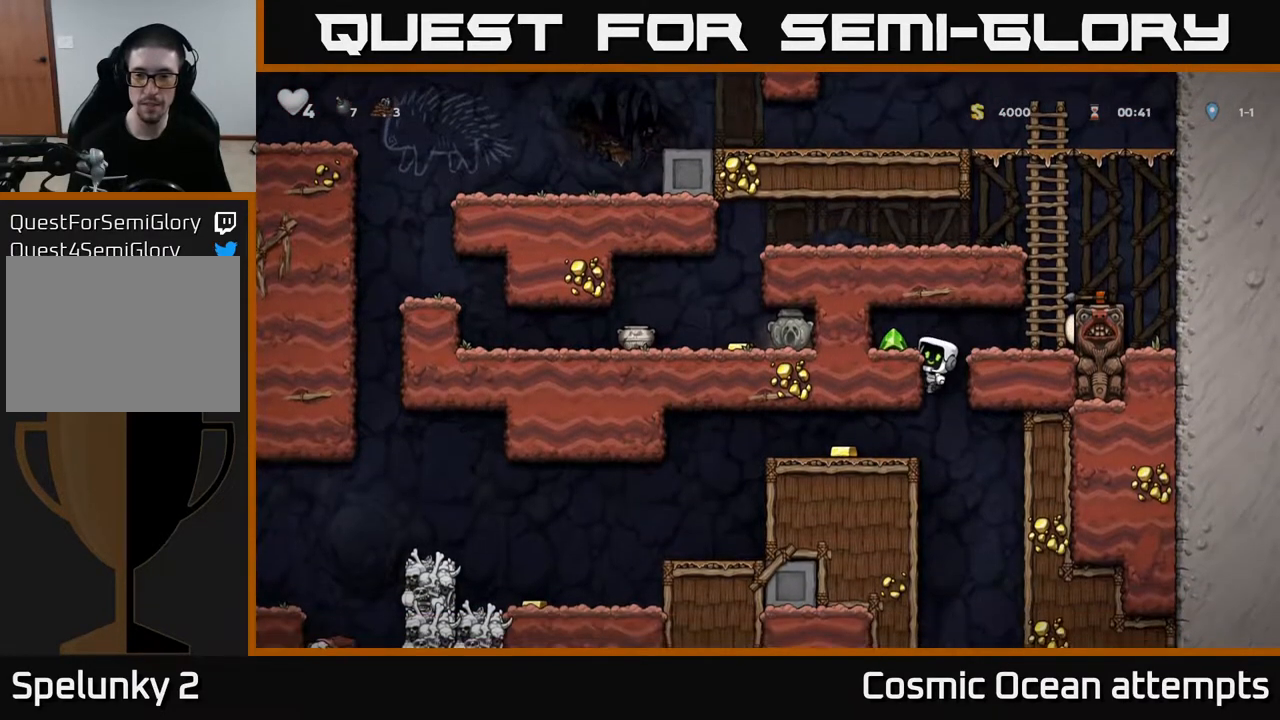
{"buttons": [], "left_stick": "center", "right_stick": "center", "events": [[150, "A", "down"], [150, "DPAD_LEFT", "down"], [283, "A", "up"], [367, "DPAD_LEFT", "up"]]}
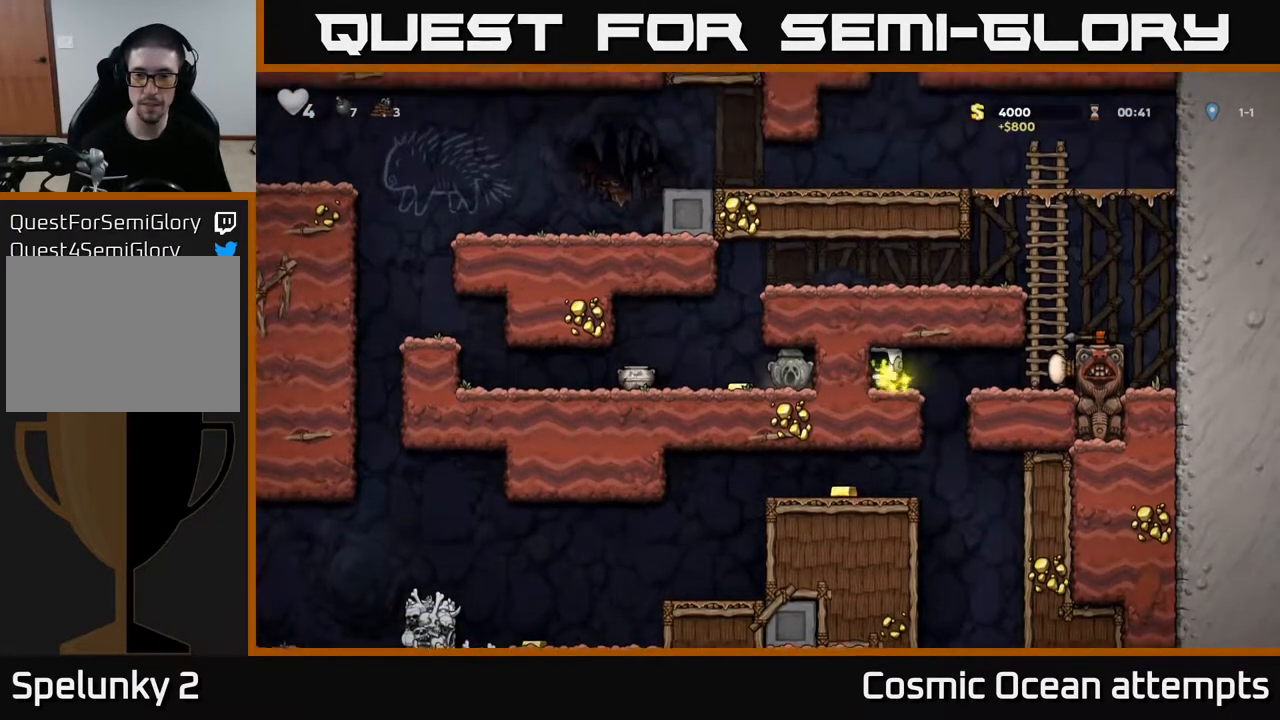
{"buttons": [], "left_stick": "center", "right_stick": "center", "events": [[50, "DPAD_RIGHT", "down"], [450, "DPAD_RIGHT", "up"]]}
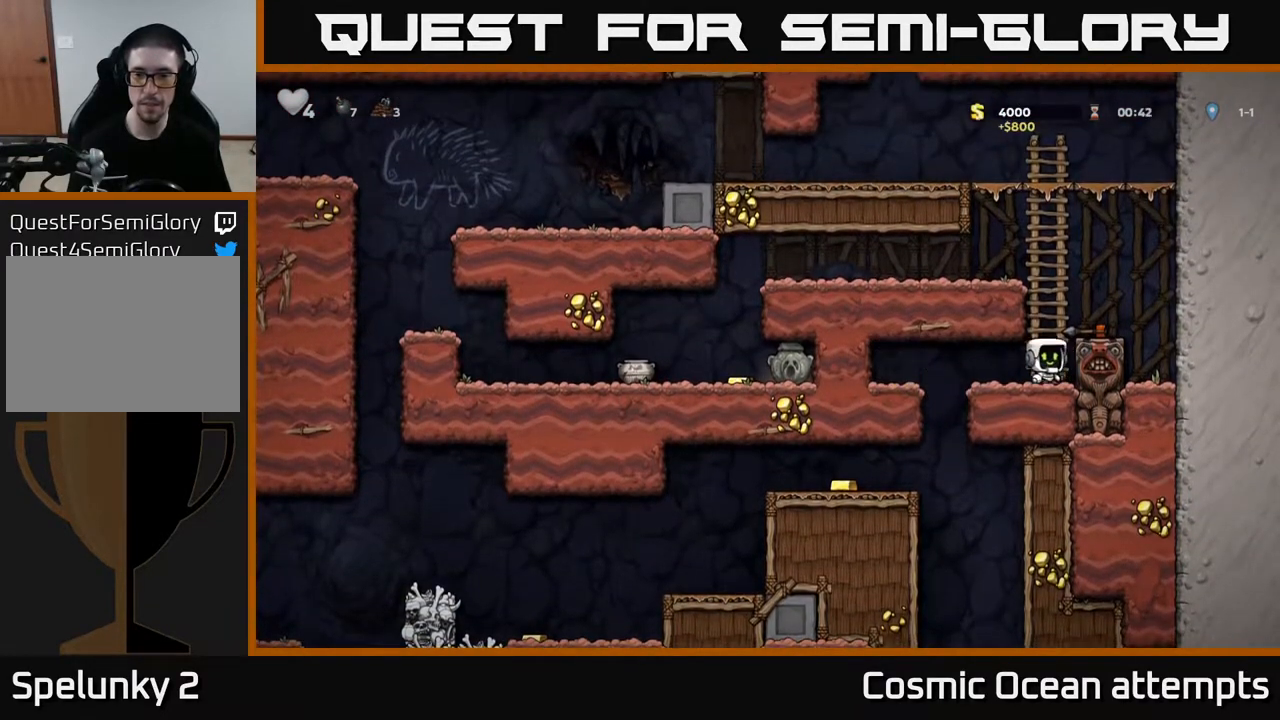
{"buttons": [], "left_stick": "center", "right_stick": "center", "events": [[67, "A", "down"], [217, "A", "up"], [250, "DPAD_RIGHT", "down"], [317, "DPAD_RIGHT", "up"]]}
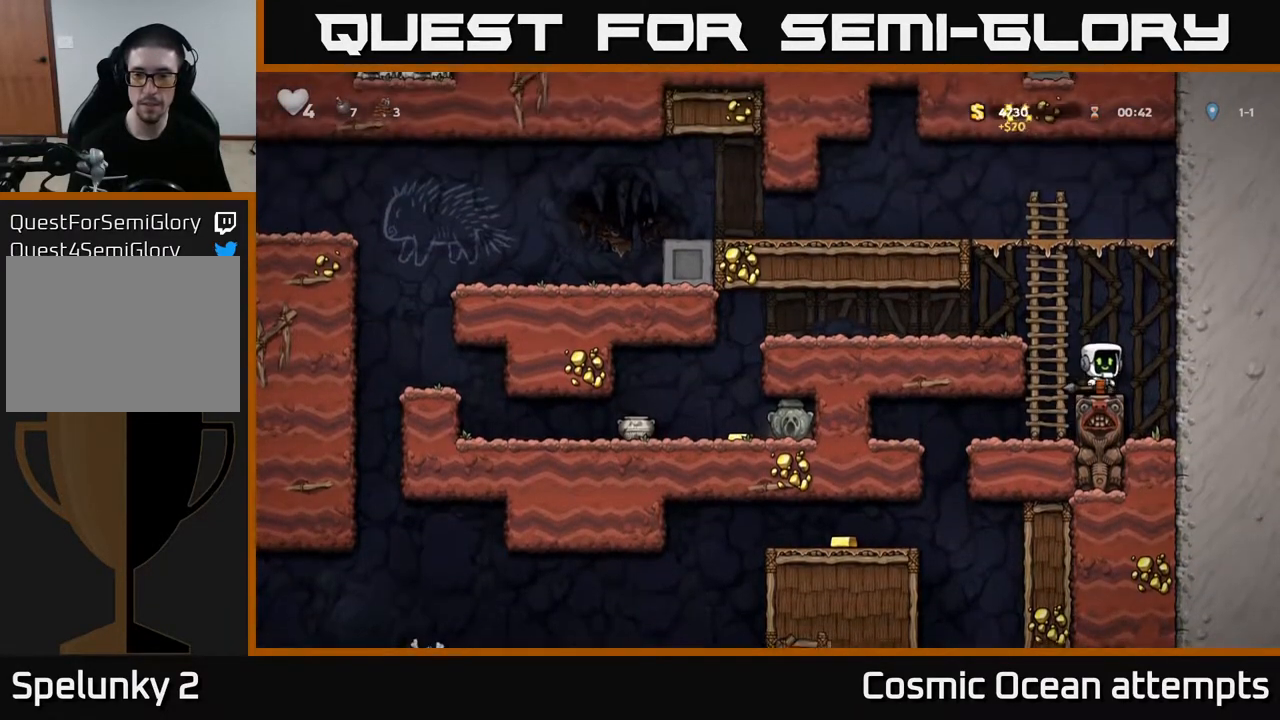
{"buttons": ["DPAD_LEFT"], "left_stick": "center", "right_stick": "center", "events": [[83, "DPAD_DOWN", "down"], [167, "X", "down"], [233, "DPAD_DOWN", "up"], [233, "DPAD_LEFT", "down"], [300, "A", "down"], [317, "X", "up"], [450, "A", "up"]]}
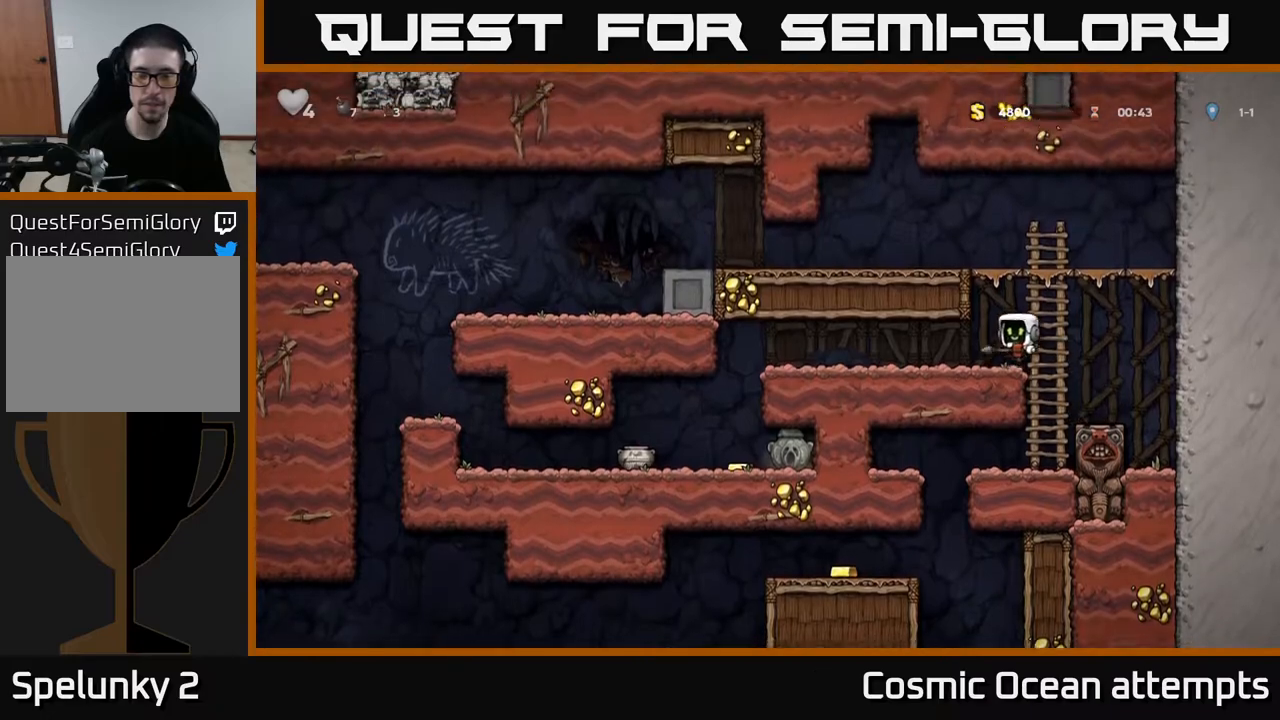
{"buttons": ["DPAD_LEFT"], "left_stick": "center", "right_stick": "center", "events": []}
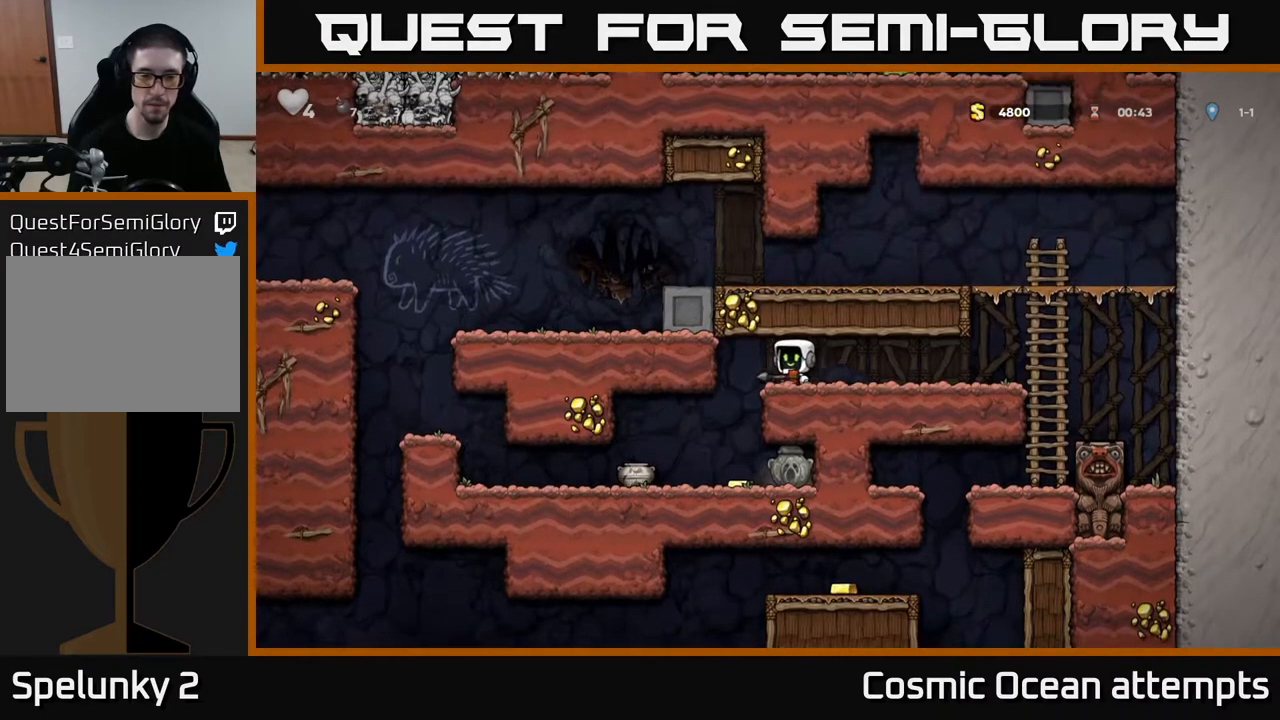
{"buttons": ["DPAD_LEFT"], "left_stick": "center", "right_stick": "center", "events": [[133, "DPAD_LEFT", "up"], [383, "DPAD_RIGHT", "down"], [450, "DPAD_RIGHT", "up"], [483, "DPAD_LEFT", "down"]]}
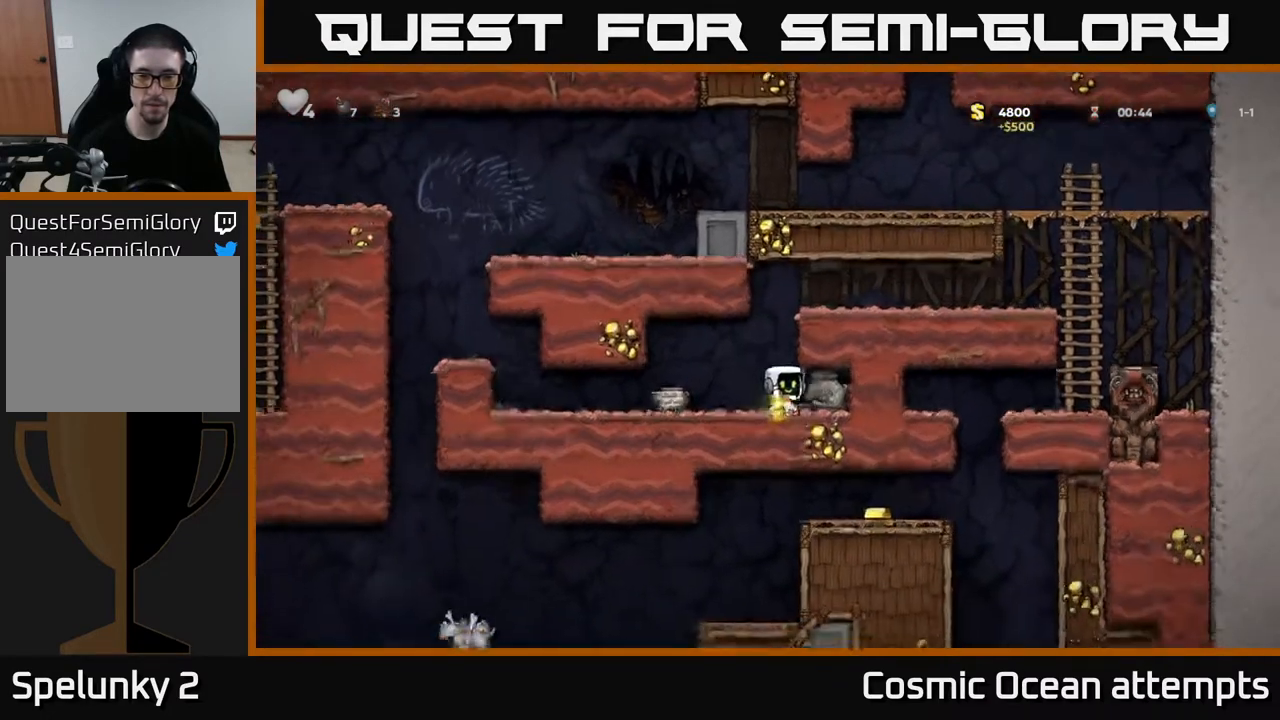
{"buttons": [], "left_stick": "center", "right_stick": "center", "events": [[183, "DPAD_LEFT", "up"], [183, "X", "down"], [283, "X", "up"], [350, "DPAD_RIGHT", "down"], [433, "DPAD_RIGHT", "up"]]}